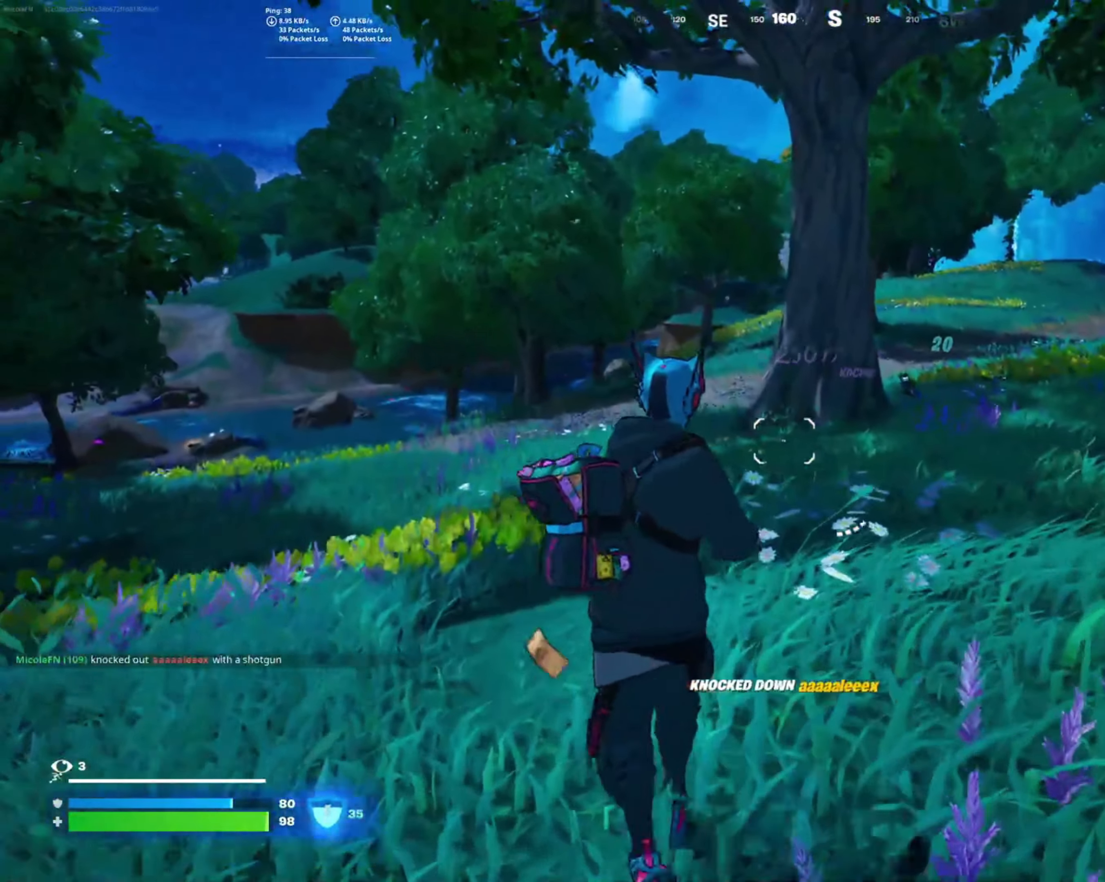
Gameplay with a controller (PlayStation layout); each line is a JSON object with the inputs held at the frame after it. "events" lists button and stick changes between this image and that frame as [ms after this image, input, new state], when the widget could be followed in between. Not read: L3 R3.
{"buttons": [], "left_stick": "up", "right_stick": "center", "events": [[34, "left_stick", "up"]]}
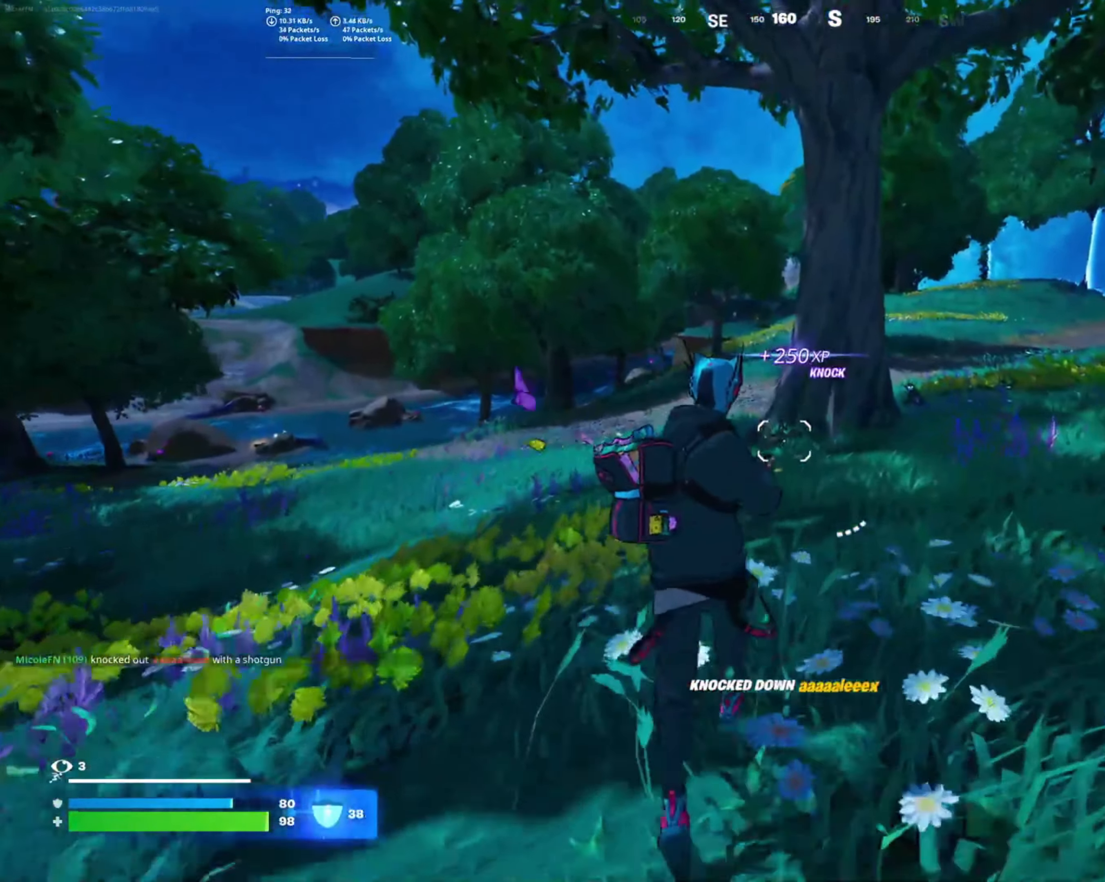
{"buttons": [], "left_stick": "up", "right_stick": "center", "events": [[100, "right_stick", "right"], [250, "right_stick", "center"]]}
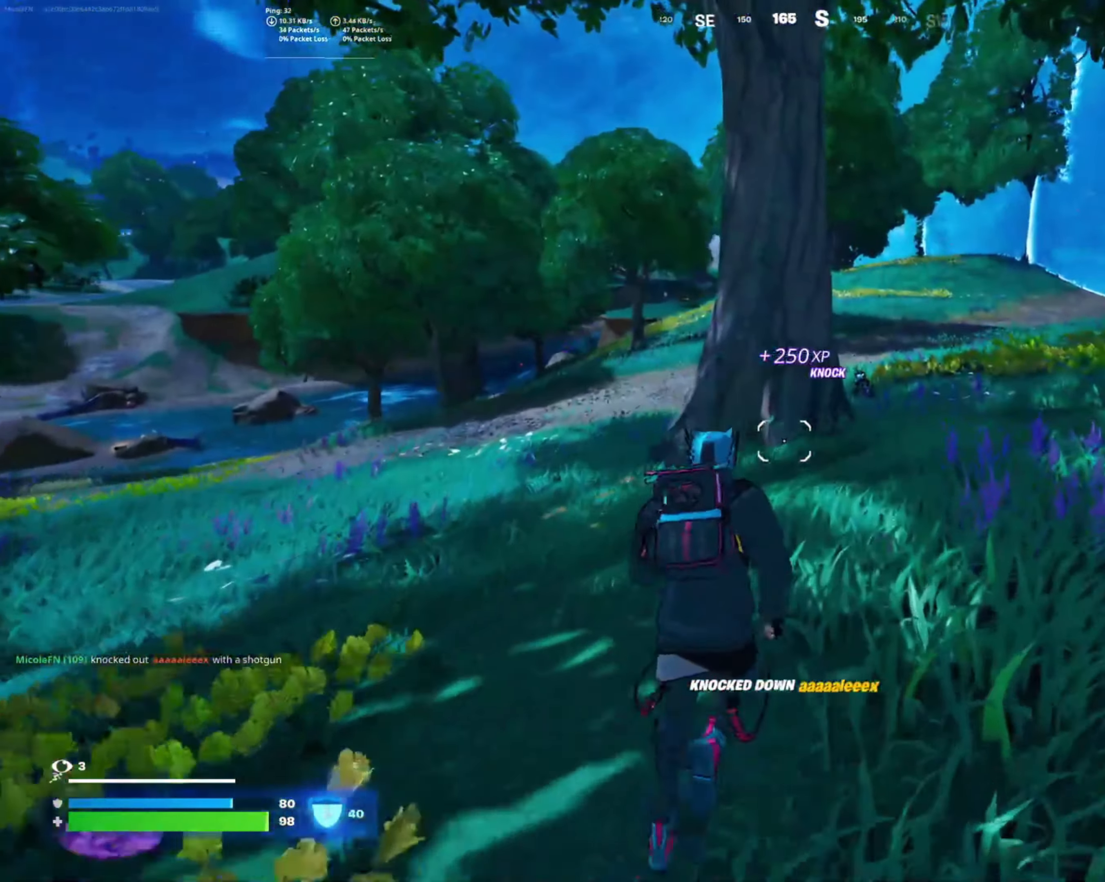
{"buttons": [], "left_stick": "up", "right_stick": "center", "events": [[50, "right_stick", "down"], [267, "right_stick", "center"]]}
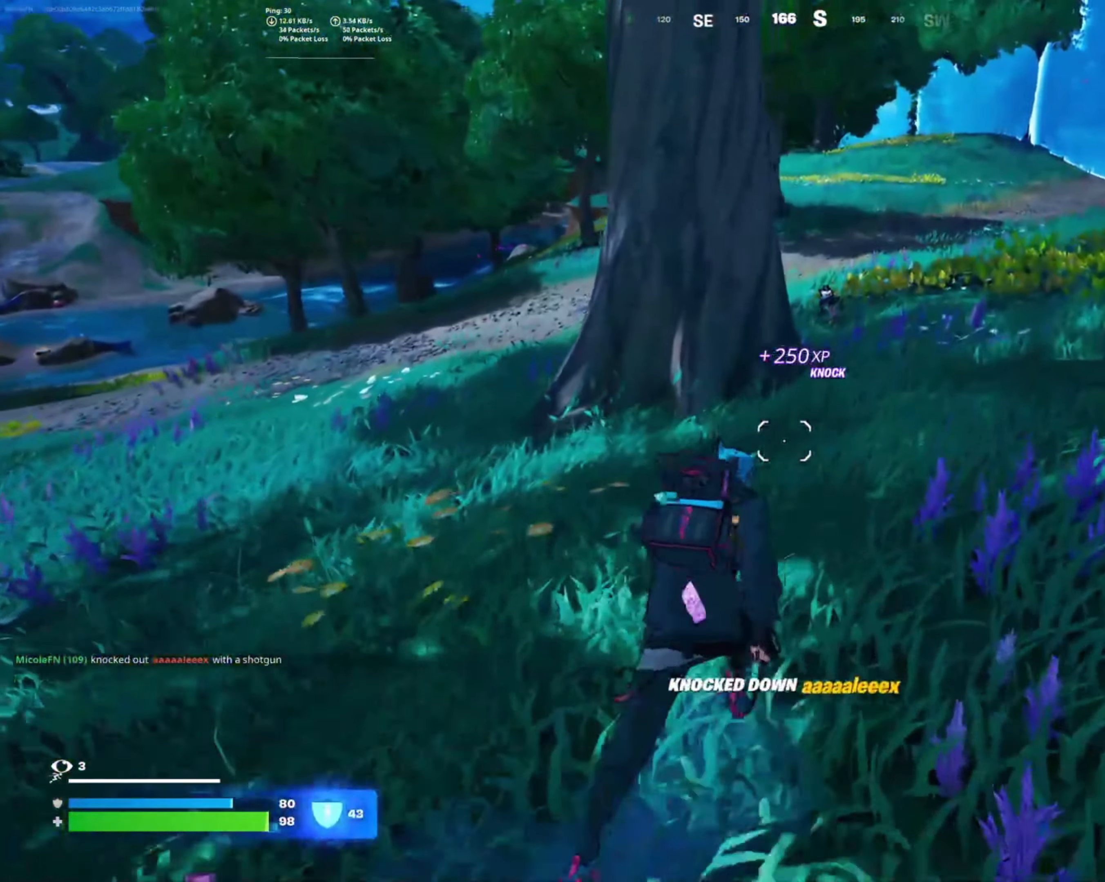
{"buttons": [], "left_stick": "up-right", "right_stick": "center", "events": [[100, "CROSS", "down"], [150, "CROSS", "up"], [267, "left_stick", "left"], [300, "right_stick", "down"], [367, "left_stick", "down"], [450, "left_stick", "up-right"], [467, "right_stick", "center"]]}
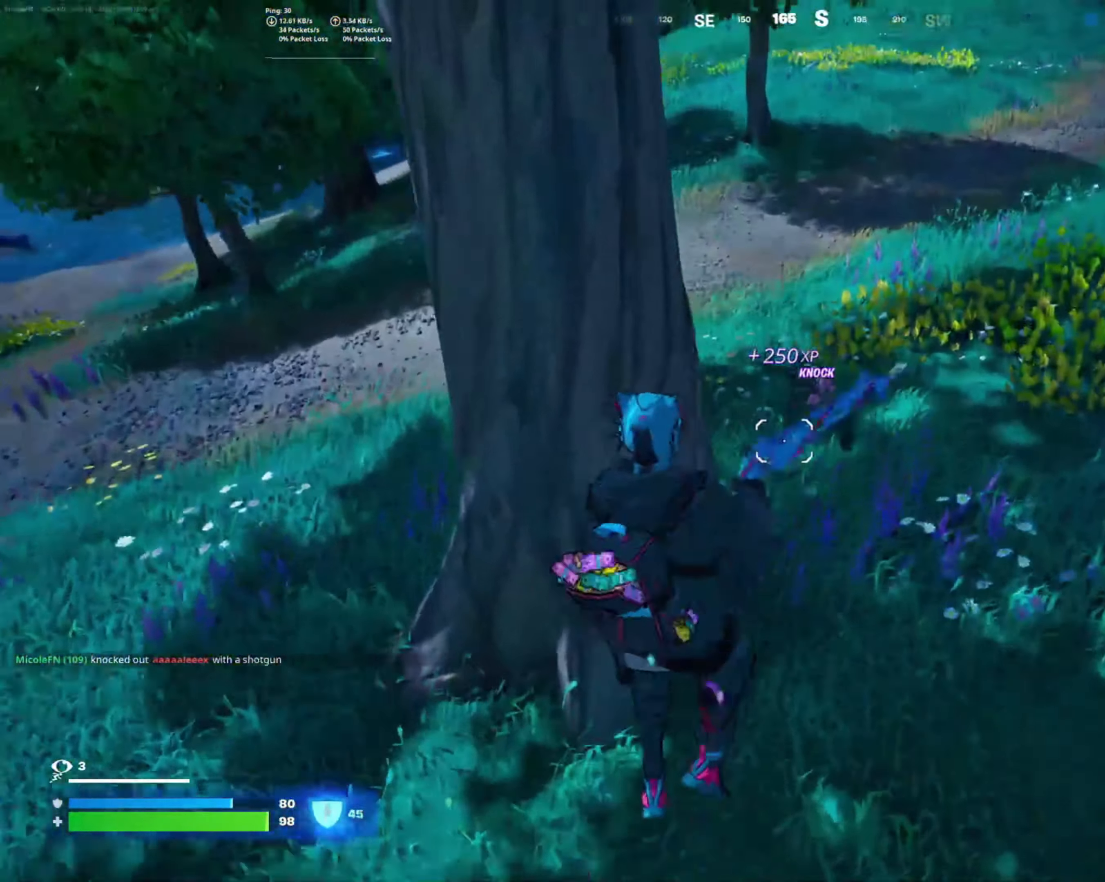
{"buttons": ["R2"], "left_stick": "up", "right_stick": "up-left", "events": [[150, "left_stick", "up"], [334, "right_stick", "up-left"], [450, "R2", "down"]]}
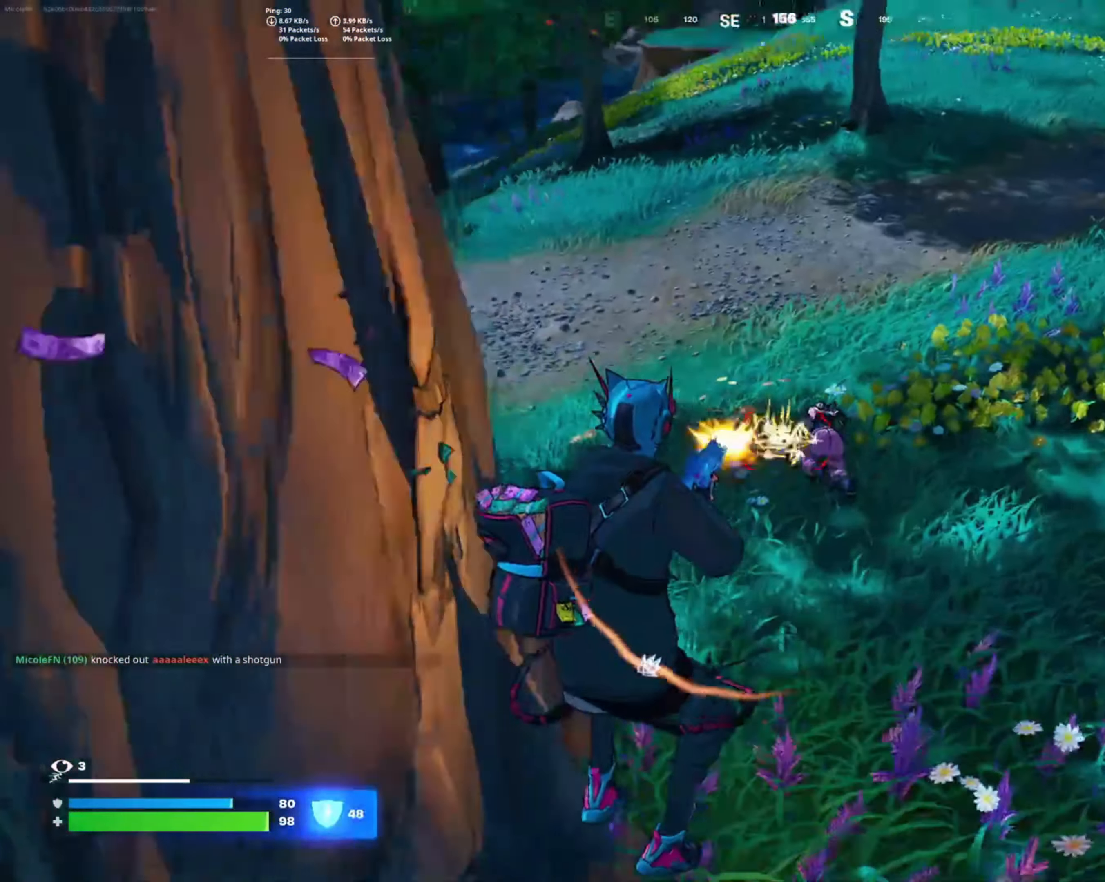
{"buttons": [], "left_stick": "up-left", "right_stick": "down", "events": [[34, "left_stick", "up-right"], [50, "right_stick", "center"], [117, "R2", "up"], [217, "left_stick", "up"], [317, "right_stick", "down"], [334, "left_stick", "up-left"]]}
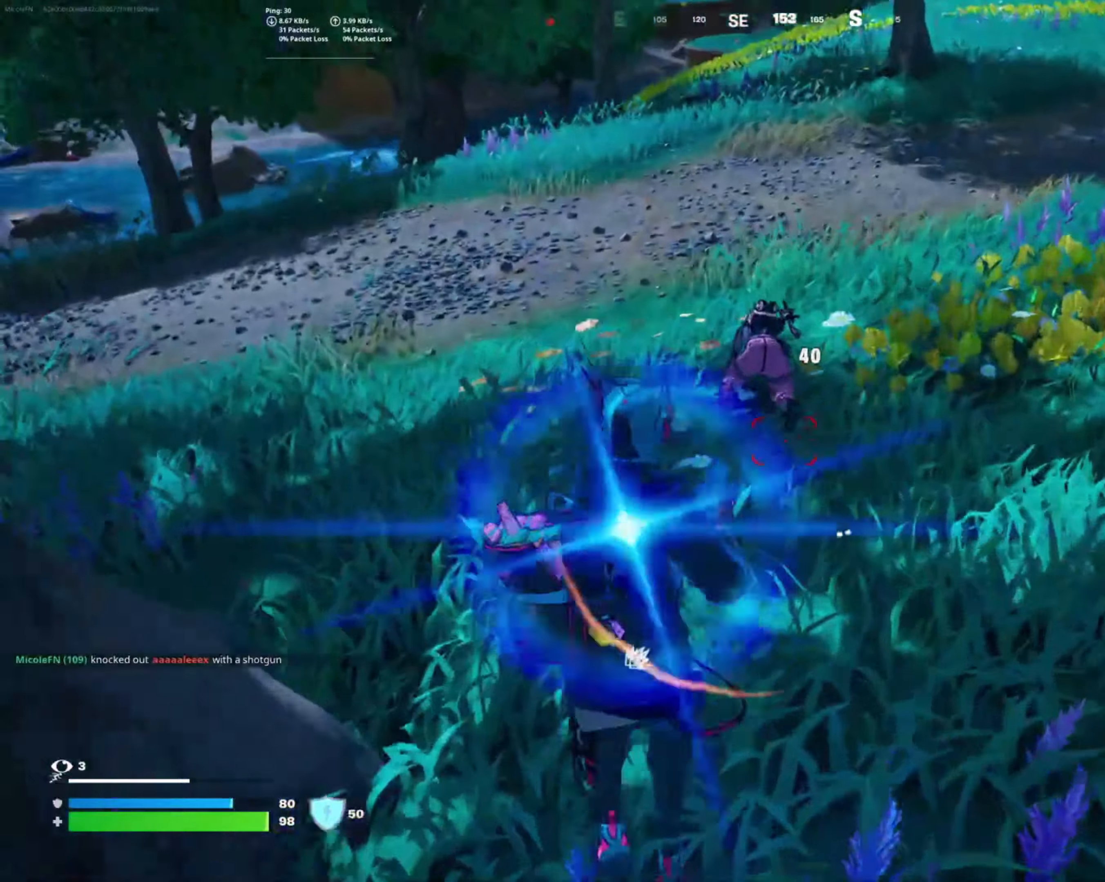
{"buttons": [], "left_stick": "up-left", "right_stick": "center", "events": [[16, "right_stick", "center"], [100, "left_stick", "up"], [150, "right_stick", "down"], [300, "left_stick", "up-left"], [466, "right_stick", "center"]]}
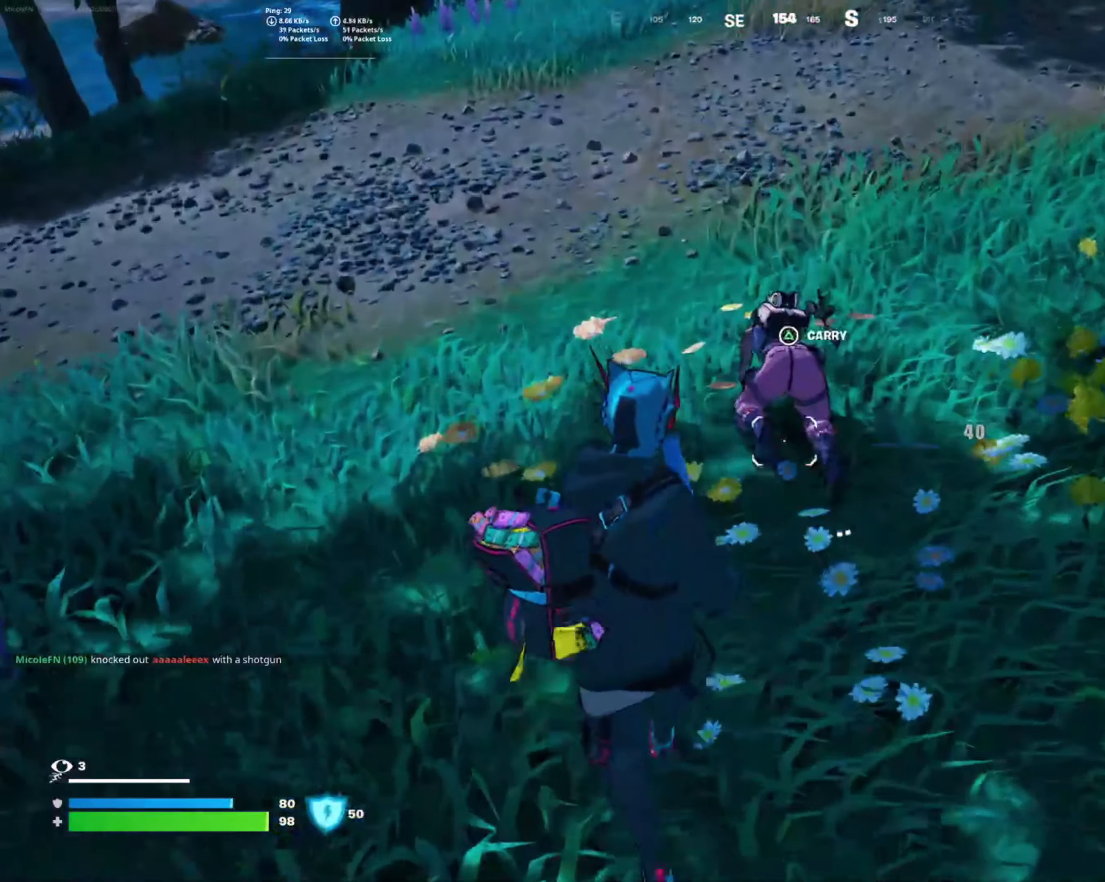
{"buttons": [], "left_stick": "up-right", "right_stick": "center", "events": [[16, "left_stick", "up"], [33, "R2", "down"], [216, "R2", "up"], [216, "left_stick", "up-left"], [283, "R2", "down"], [466, "R2", "up"], [483, "left_stick", "up-right"]]}
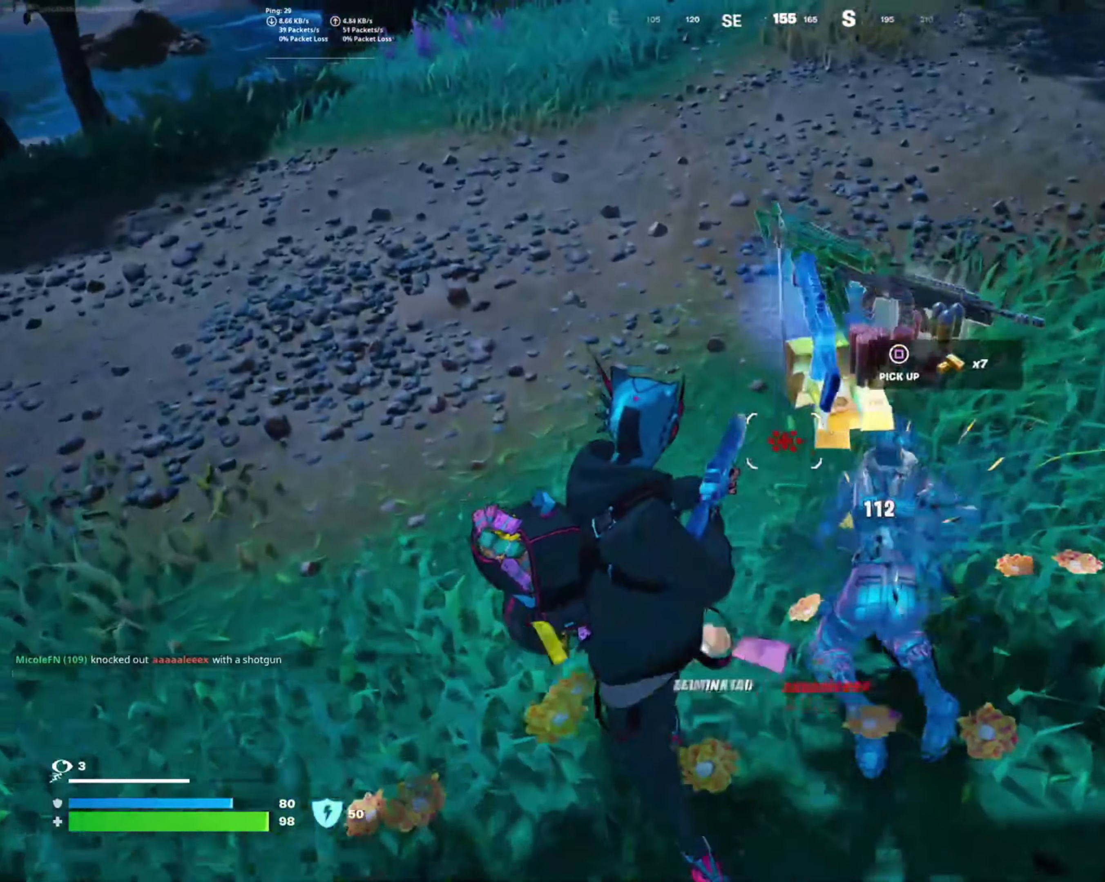
{"buttons": [], "left_stick": "up-left", "right_stick": "left", "events": [[366, "right_stick", "left"], [416, "left_stick", "up-left"]]}
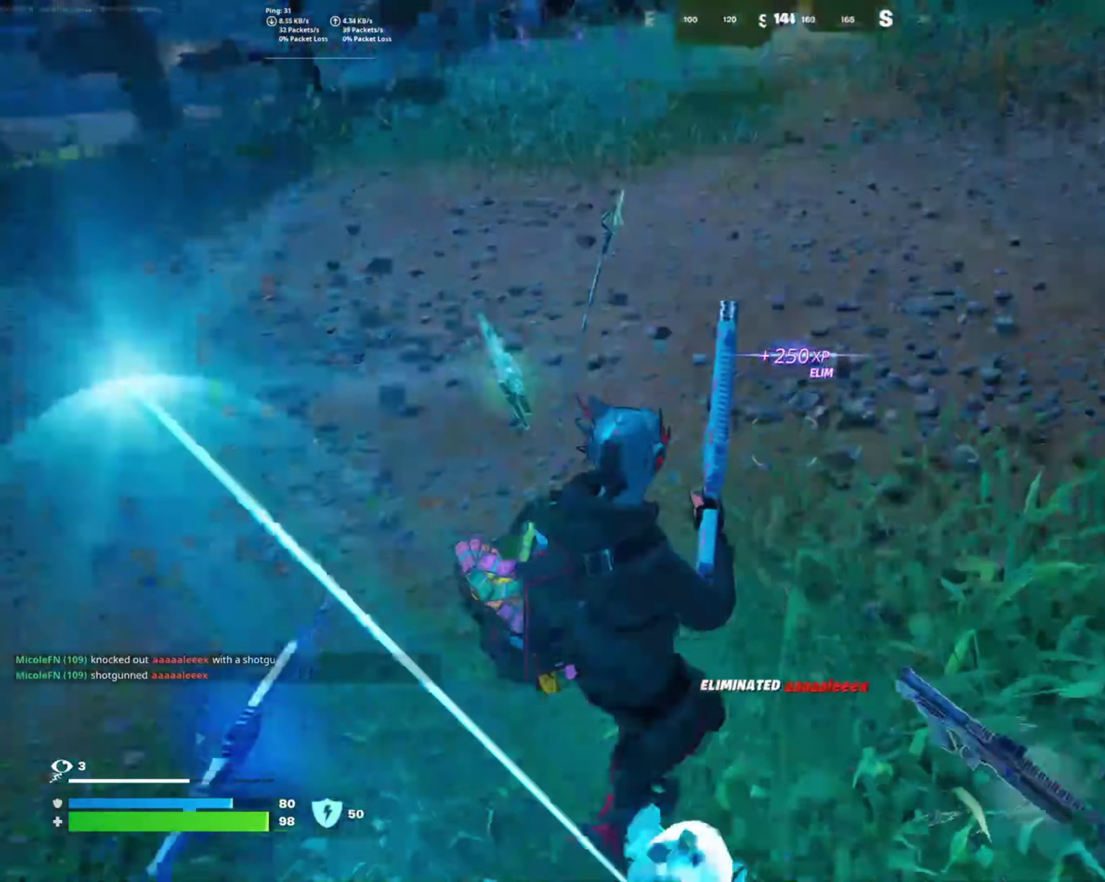
{"buttons": [], "left_stick": "up", "right_stick": "center", "events": [[150, "left_stick", "up"], [200, "right_stick", "up-left"], [483, "right_stick", "center"]]}
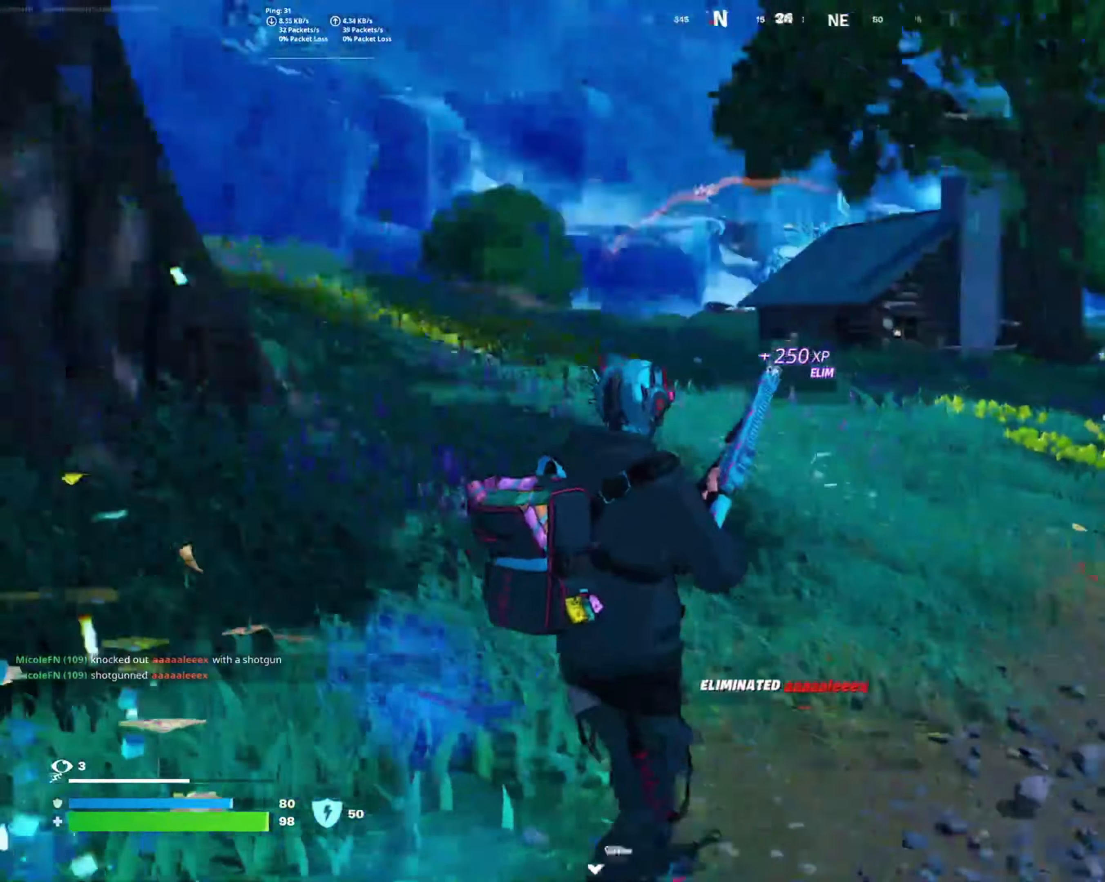
{"buttons": [], "left_stick": "up", "right_stick": "center", "events": [[116, "CROSS", "down"], [200, "CROSS", "up"], [283, "left_stick", "center"], [350, "SQUARE", "down"], [483, "SQUARE", "up"], [500, "left_stick", "up"]]}
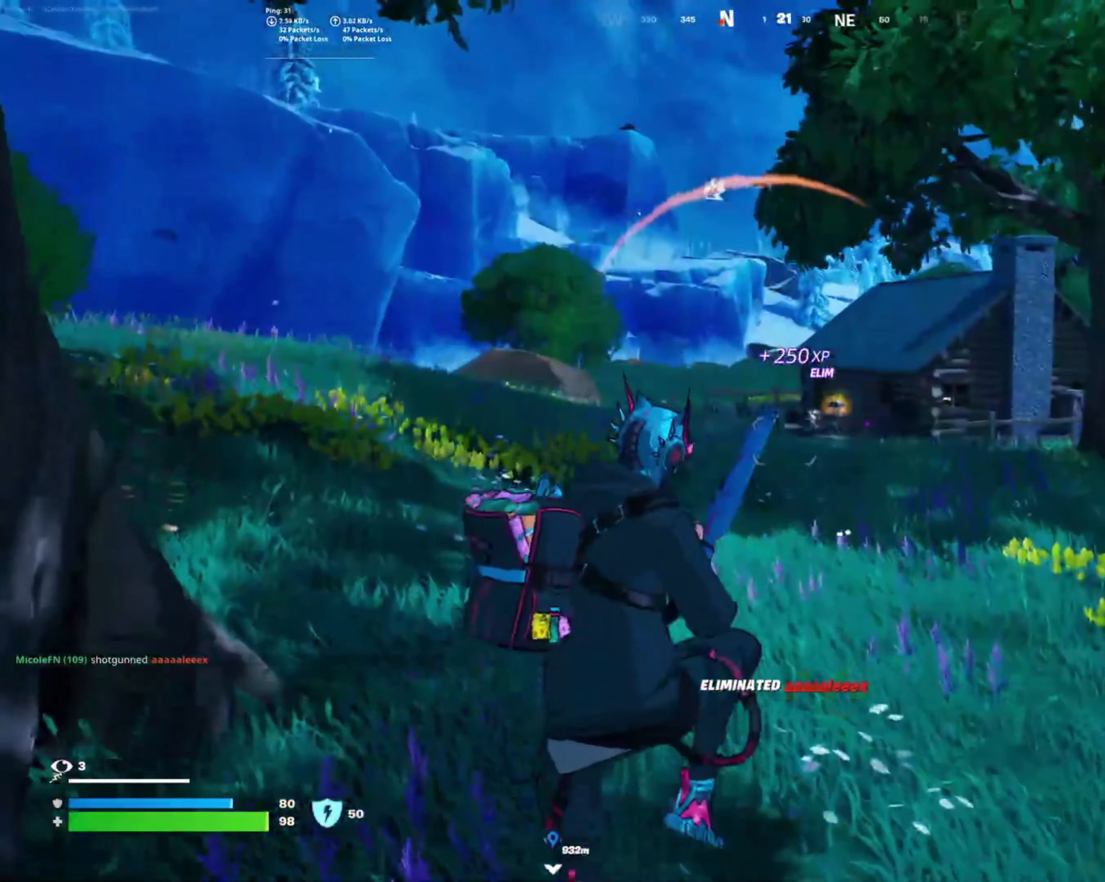
{"buttons": [], "left_stick": "up", "right_stick": "left", "events": [[400, "right_stick", "left"]]}
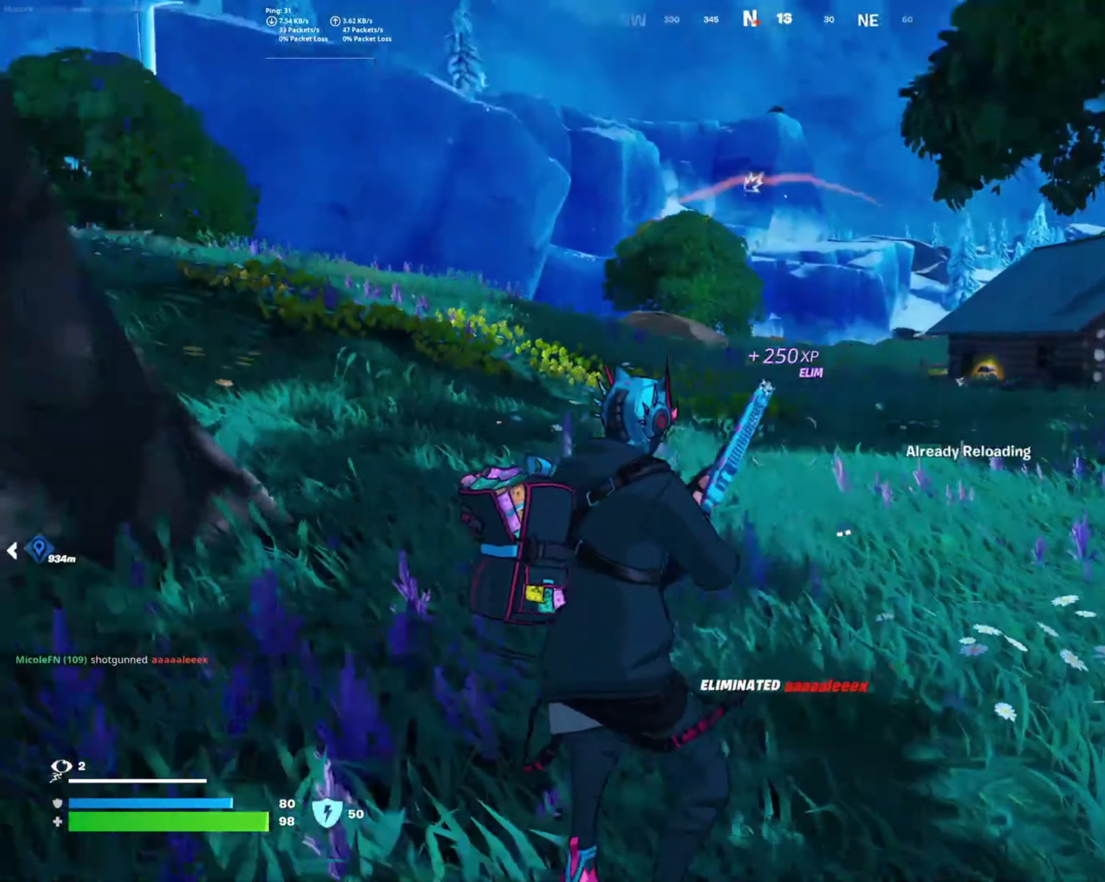
{"buttons": [], "left_stick": "up", "right_stick": "center", "events": [[83, "right_stick", "center"], [200, "CROSS", "down"], [350, "CROSS", "up"]]}
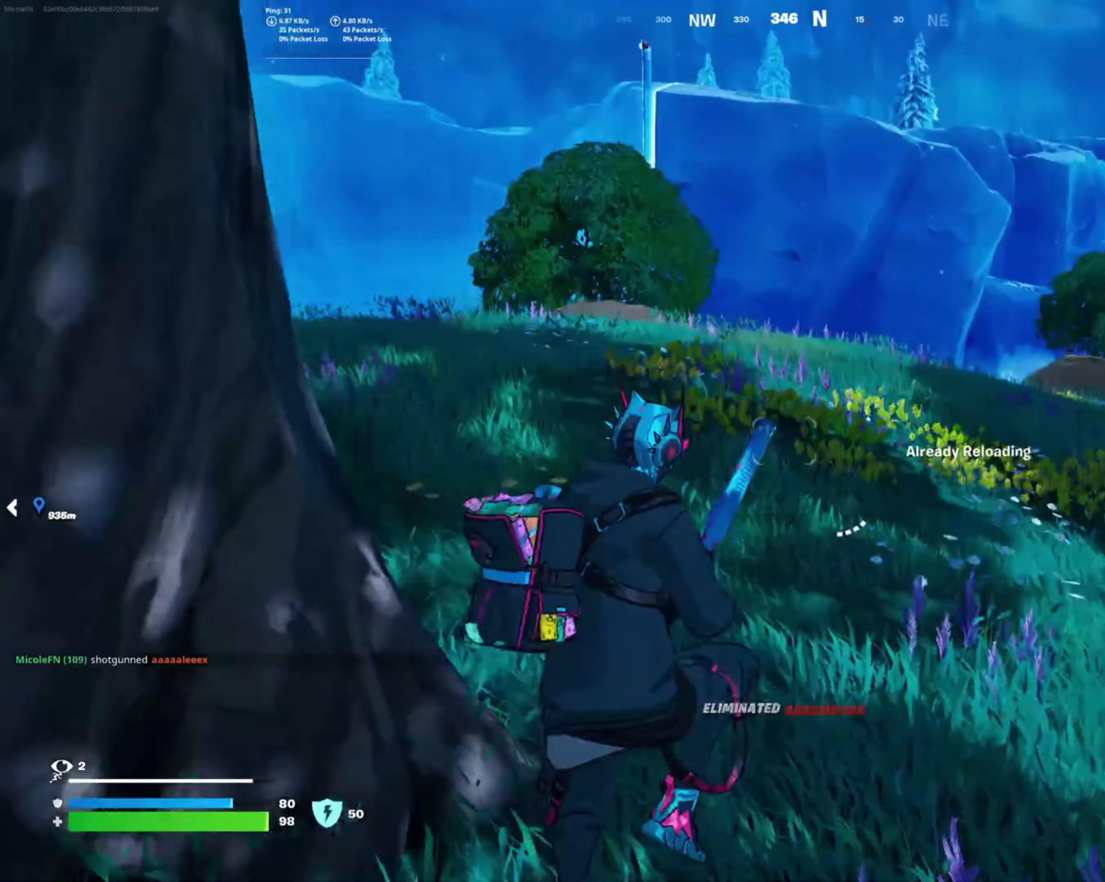
{"buttons": [], "left_stick": "up", "right_stick": "center", "events": []}
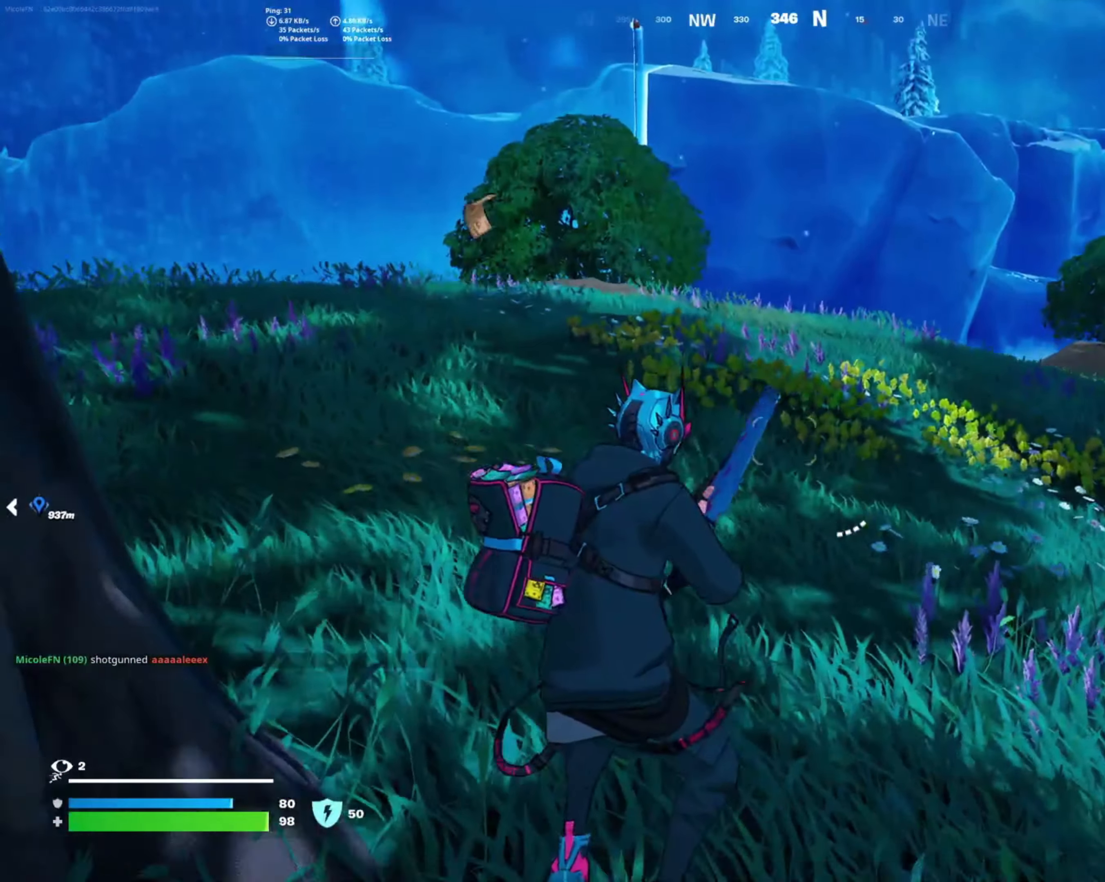
{"buttons": [], "left_stick": "up", "right_stick": "right", "events": [[250, "right_stick", "right"]]}
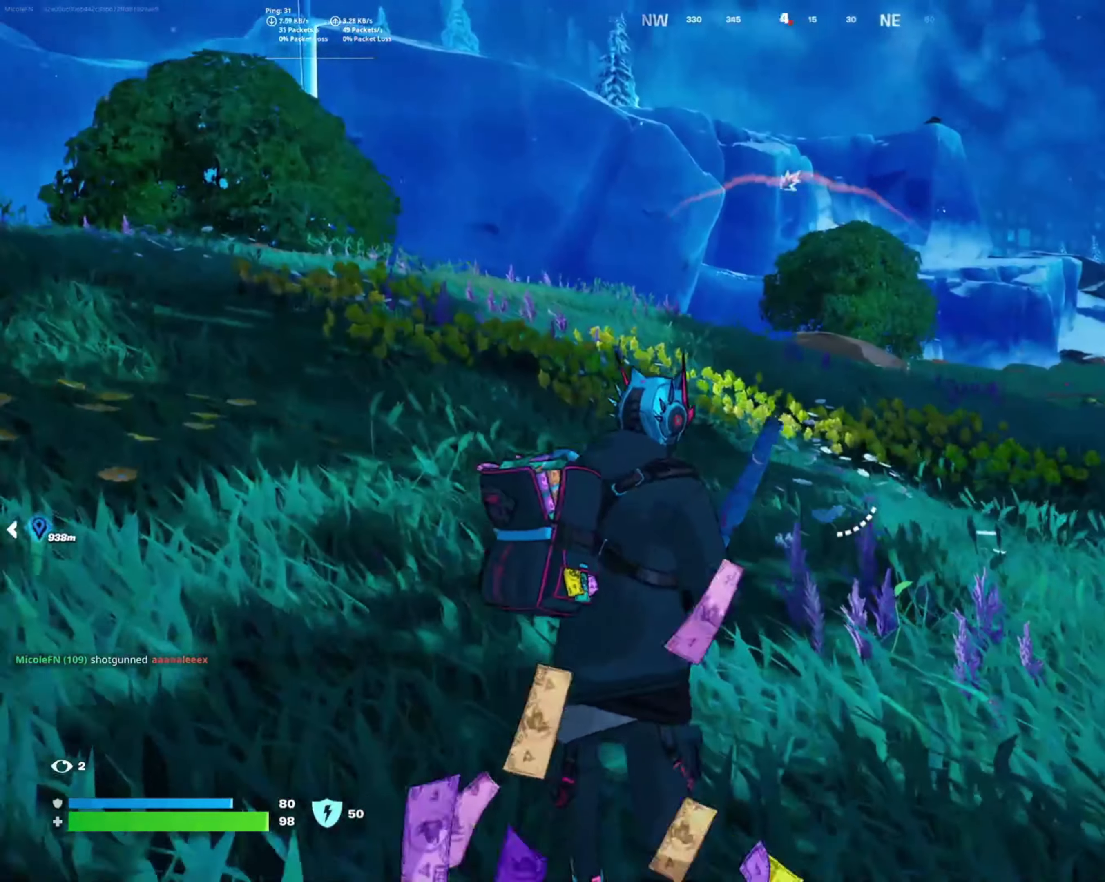
{"buttons": [], "left_stick": "up", "right_stick": "center", "events": [[16, "right_stick", "center"], [283, "right_stick", "right"], [483, "right_stick", "center"]]}
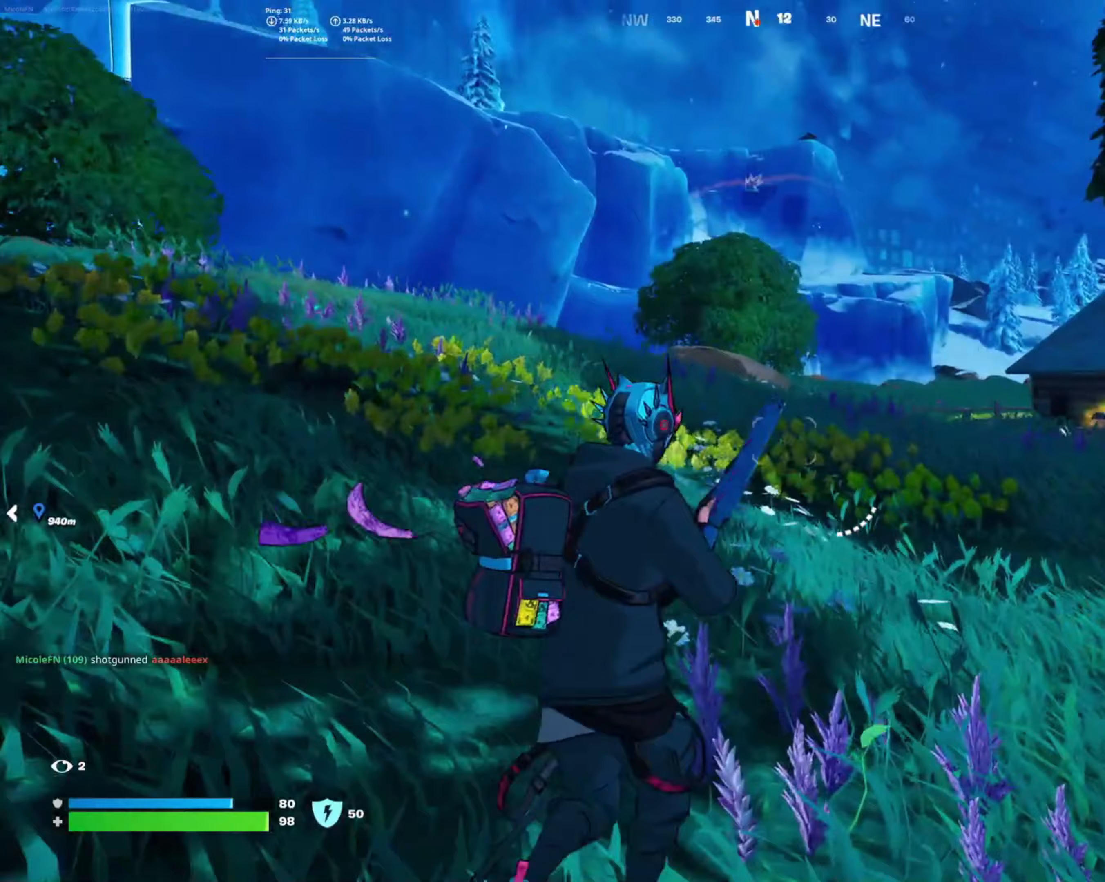
{"buttons": ["R1"], "left_stick": "up", "right_stick": "center", "events": [[500, "R1", "down"]]}
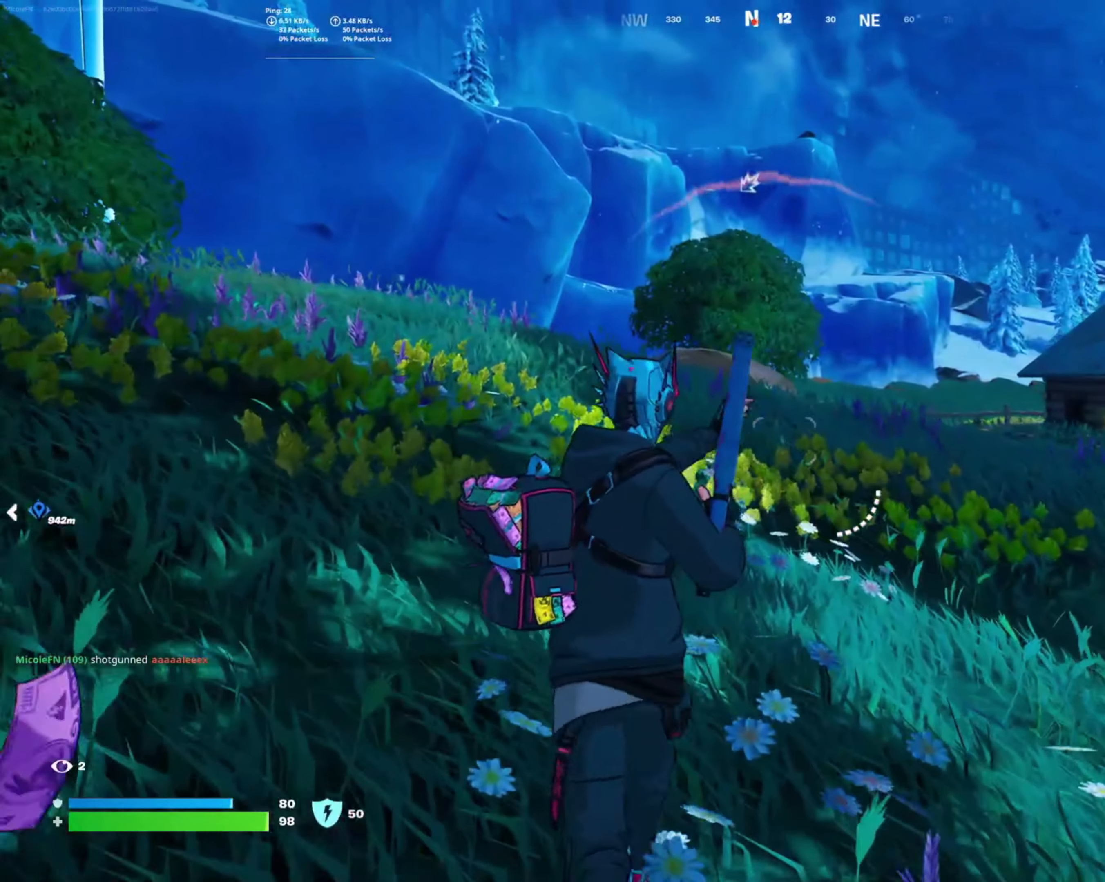
{"buttons": [], "left_stick": "up", "right_stick": "center", "events": [[150, "R1", "up"], [167, "SQUARE", "down"], [267, "SQUARE", "up"], [367, "SQUARE", "down"], [450, "SQUARE", "up"]]}
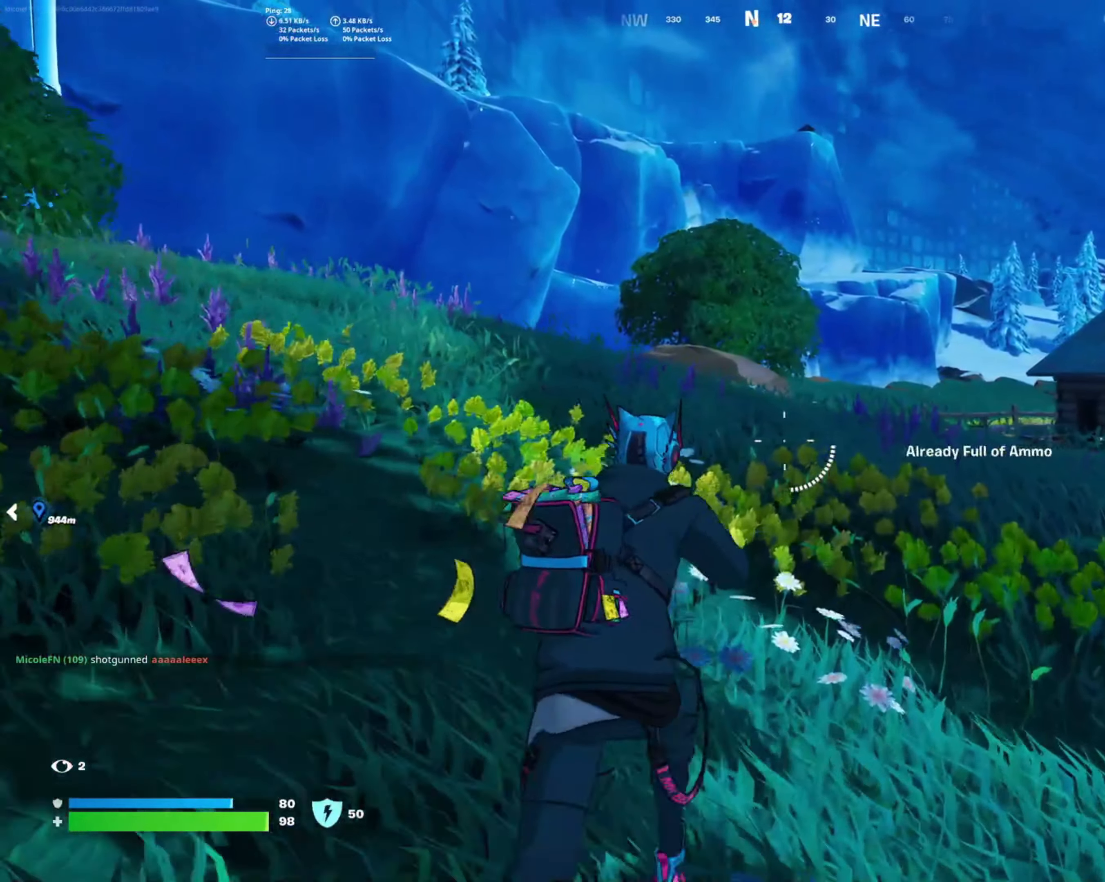
{"buttons": [], "left_stick": "up", "right_stick": "center", "events": [[67, "SQUARE", "down"], [200, "SQUARE", "up"]]}
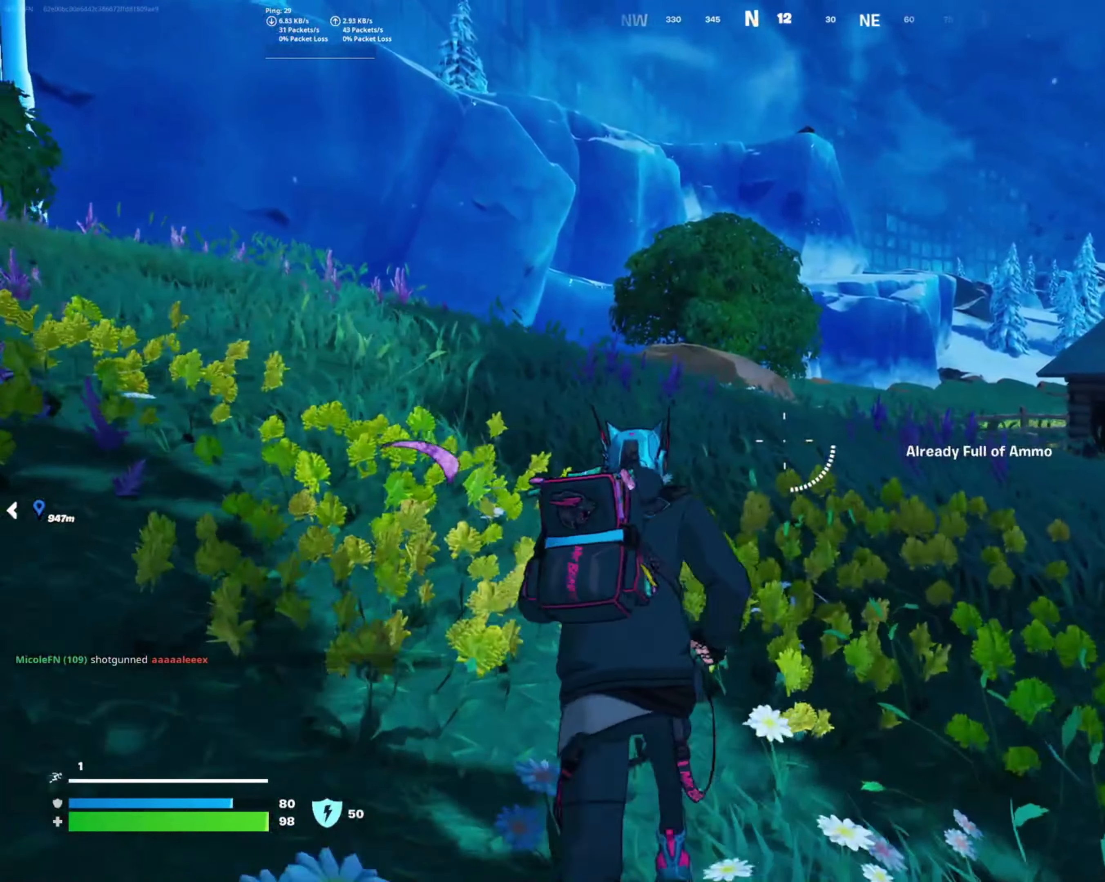
{"buttons": [], "left_stick": "up", "right_stick": "center", "events": [[33, "R1", "down"], [133, "R1", "up"]]}
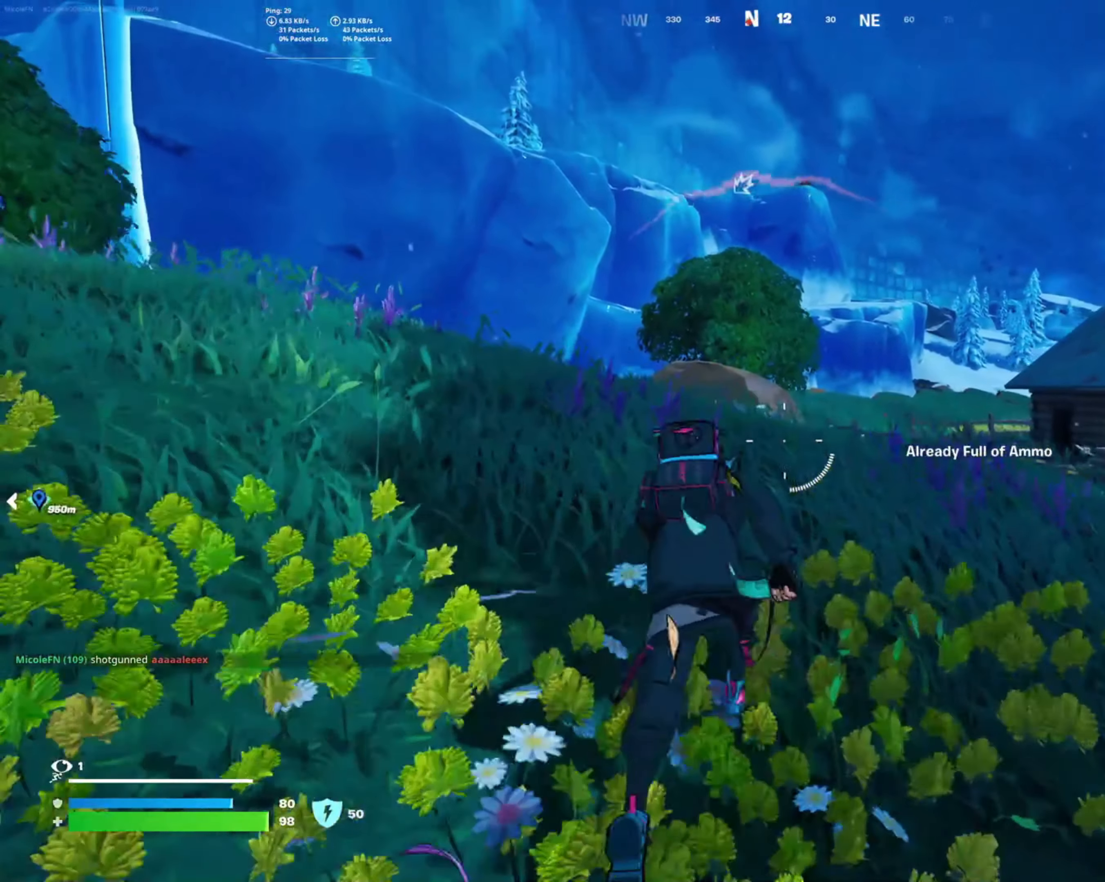
{"buttons": ["SQUARE"], "left_stick": "up", "right_stick": "center", "events": [[417, "SQUARE", "down"]]}
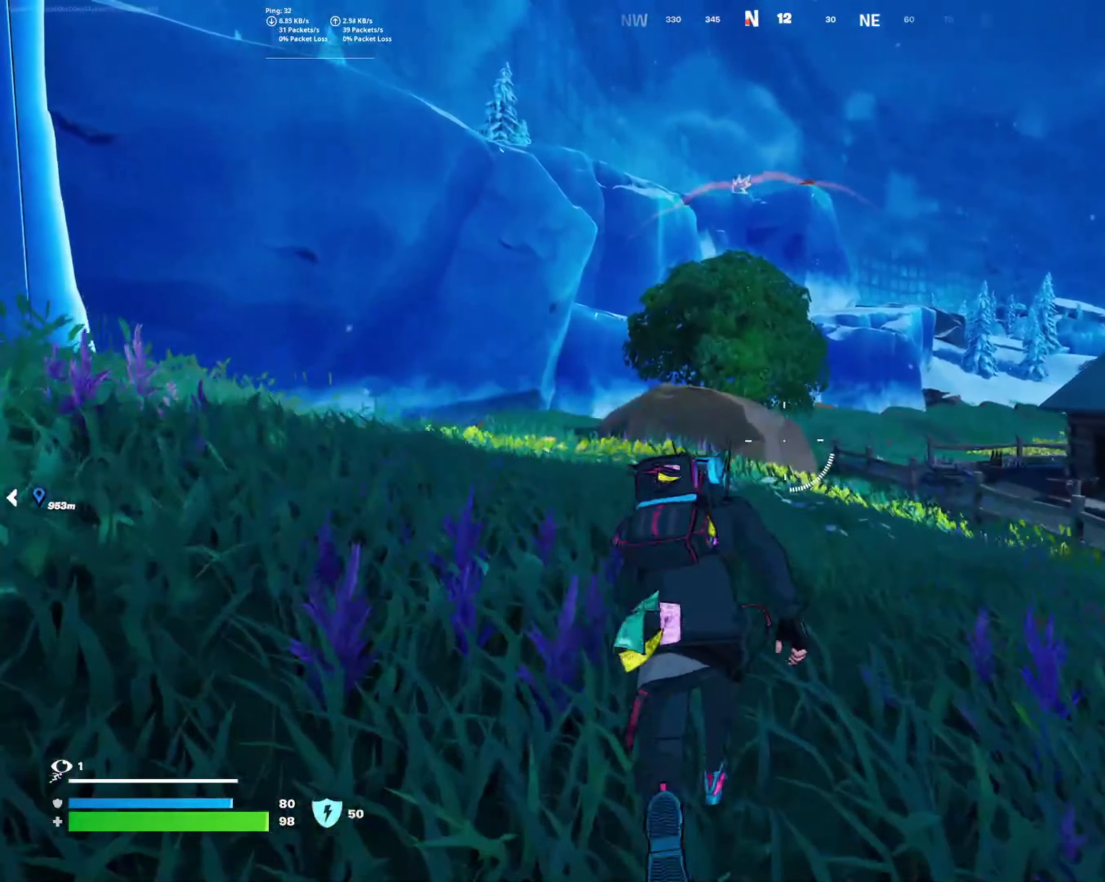
{"buttons": [], "left_stick": "up", "right_stick": "center", "events": [[17, "SQUARE", "up"], [250, "right_stick", "down-left"], [317, "right_stick", "left"], [467, "right_stick", "center"]]}
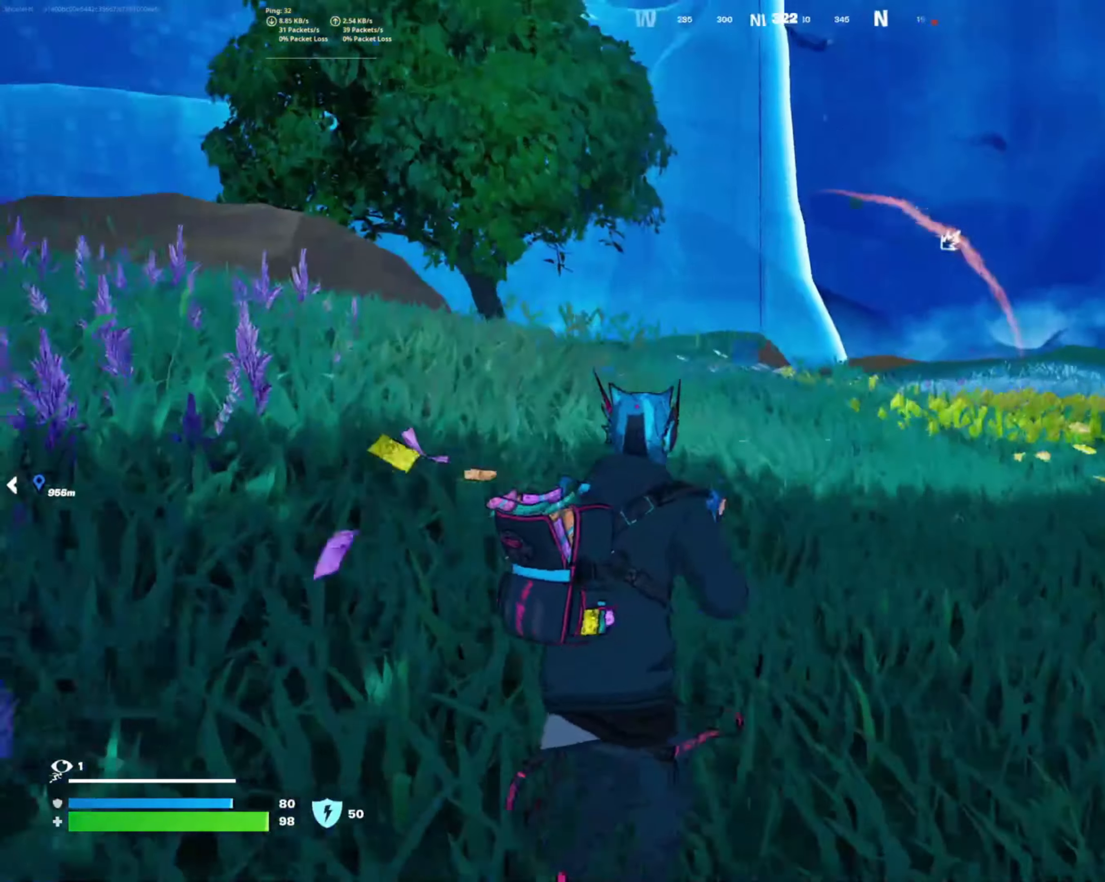
{"buttons": [], "left_stick": "up", "right_stick": "center", "events": [[50, "CROSS", "down"], [167, "CROSS", "up"], [350, "SQUARE", "down"], [483, "SQUARE", "up"]]}
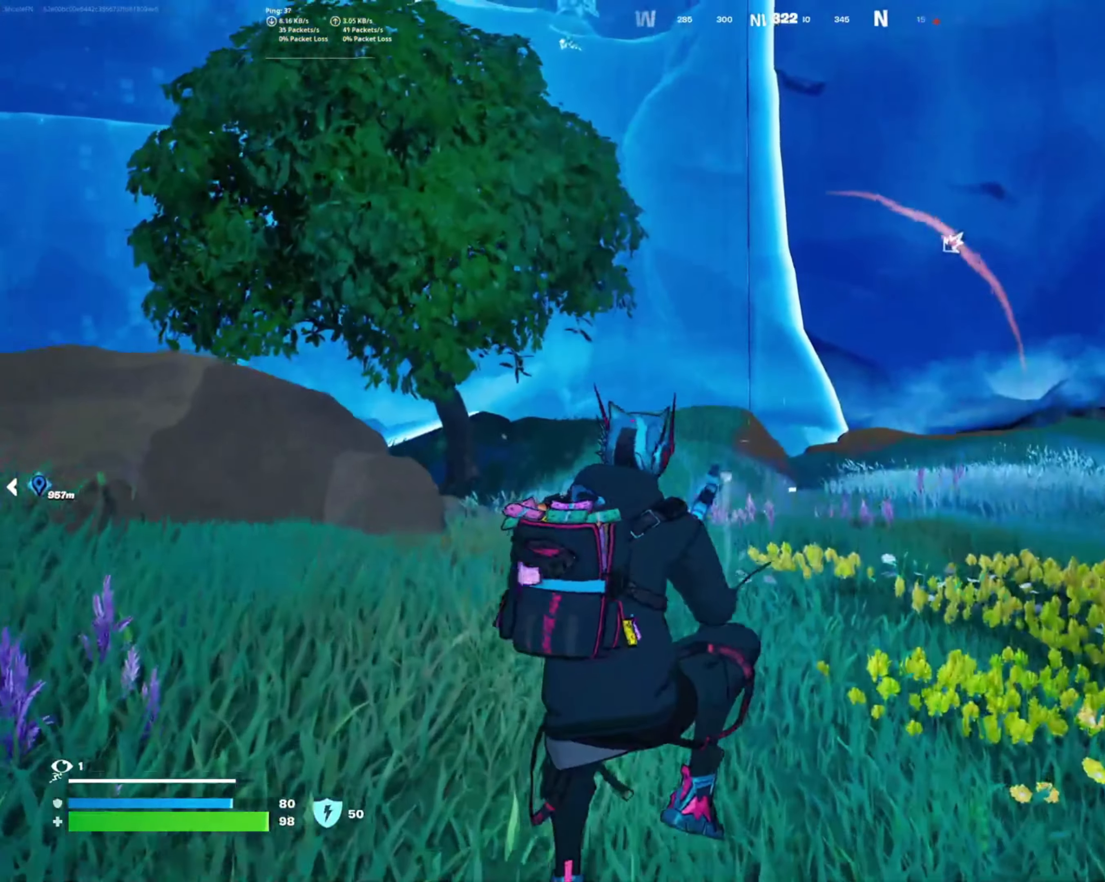
{"buttons": [], "left_stick": "up", "right_stick": "center", "events": []}
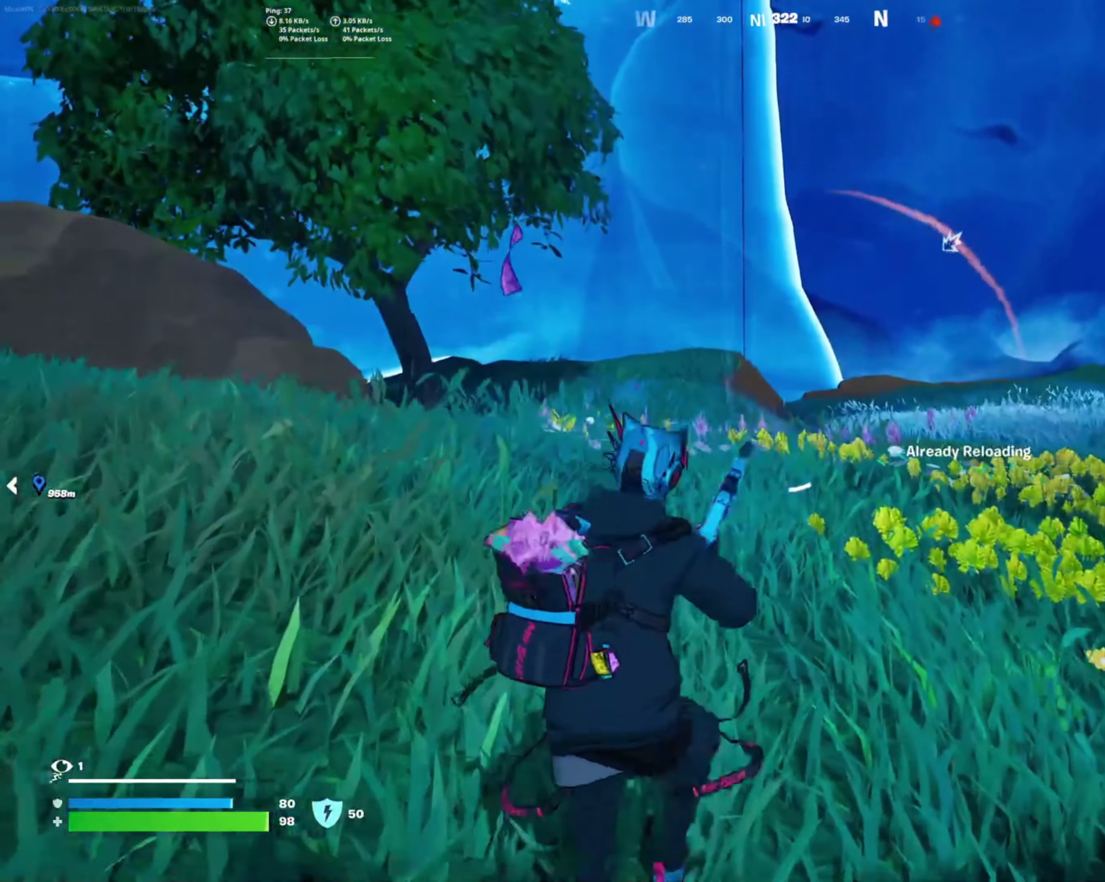
{"buttons": [], "left_stick": "up", "right_stick": "center", "events": [[33, "right_stick", "right"], [250, "right_stick", "center"], [317, "right_stick", "up"], [500, "right_stick", "center"]]}
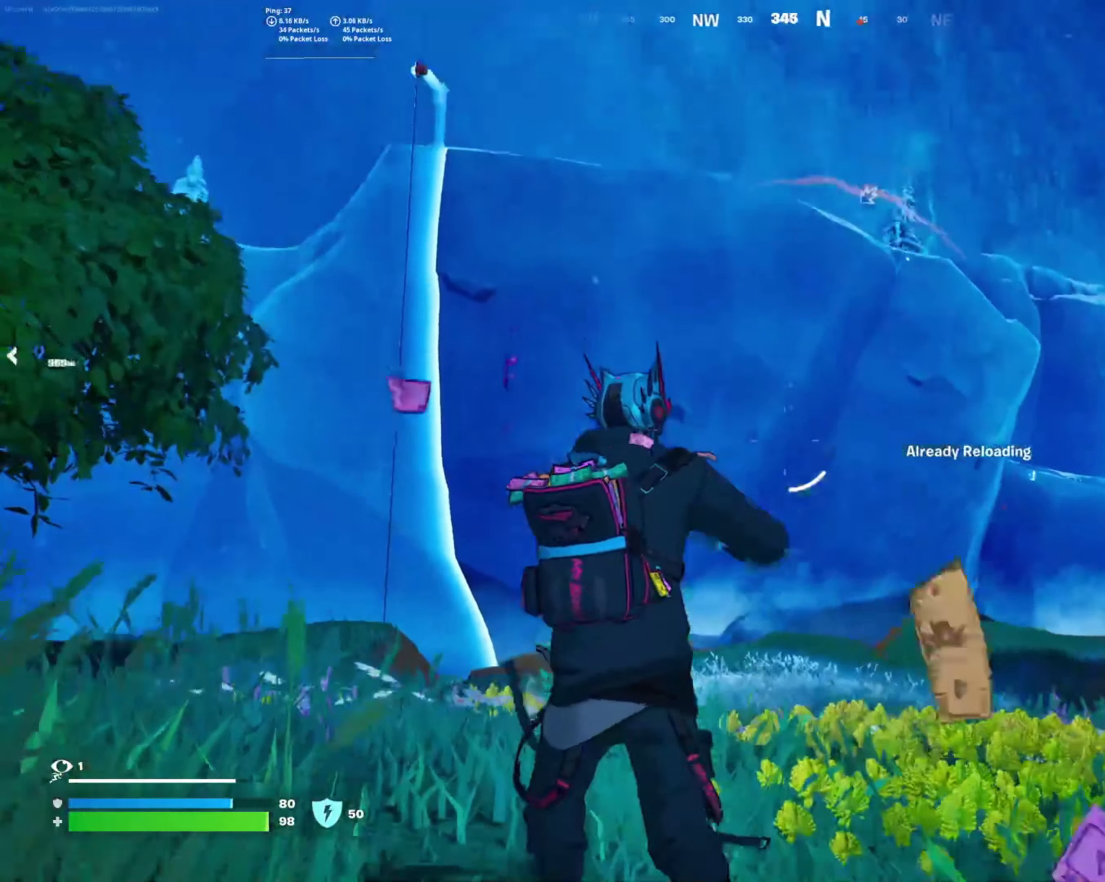
{"buttons": [], "left_stick": "up", "right_stick": "center", "events": []}
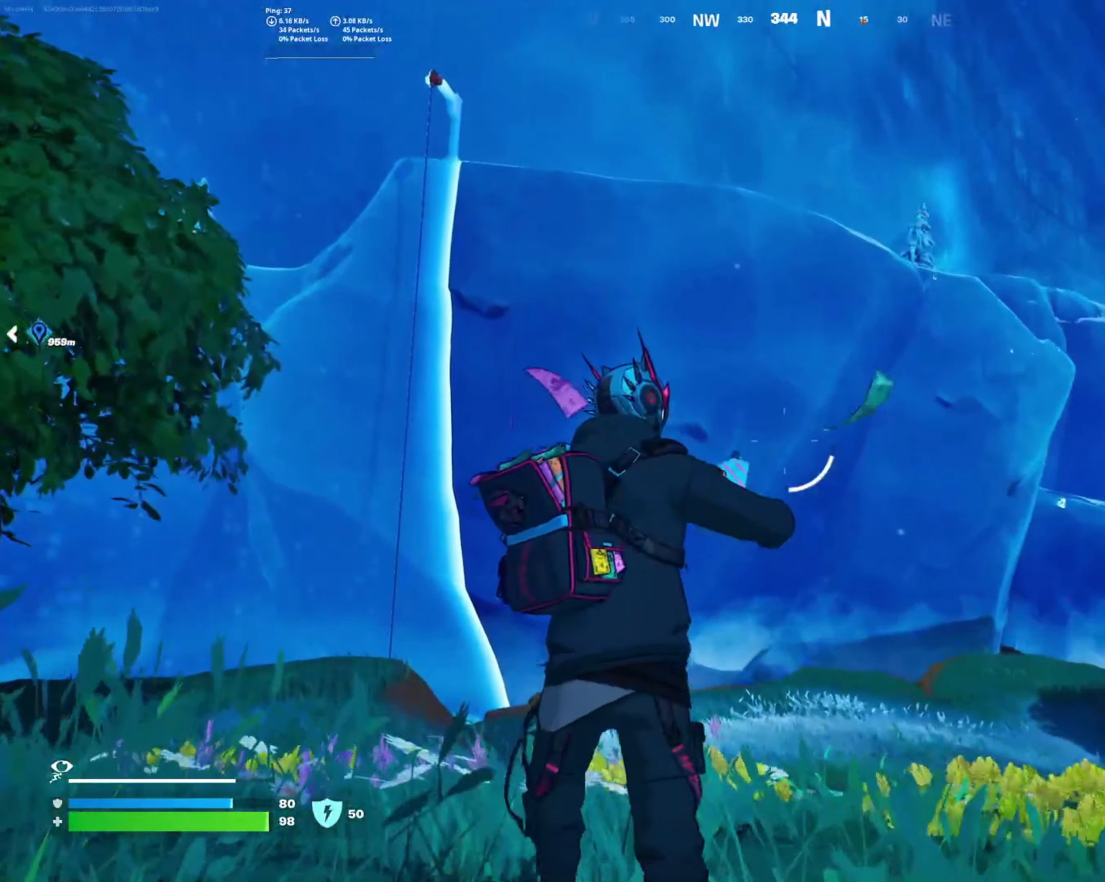
{"buttons": [], "left_stick": "up", "right_stick": "down-left", "events": [[384, "right_stick", "down-left"]]}
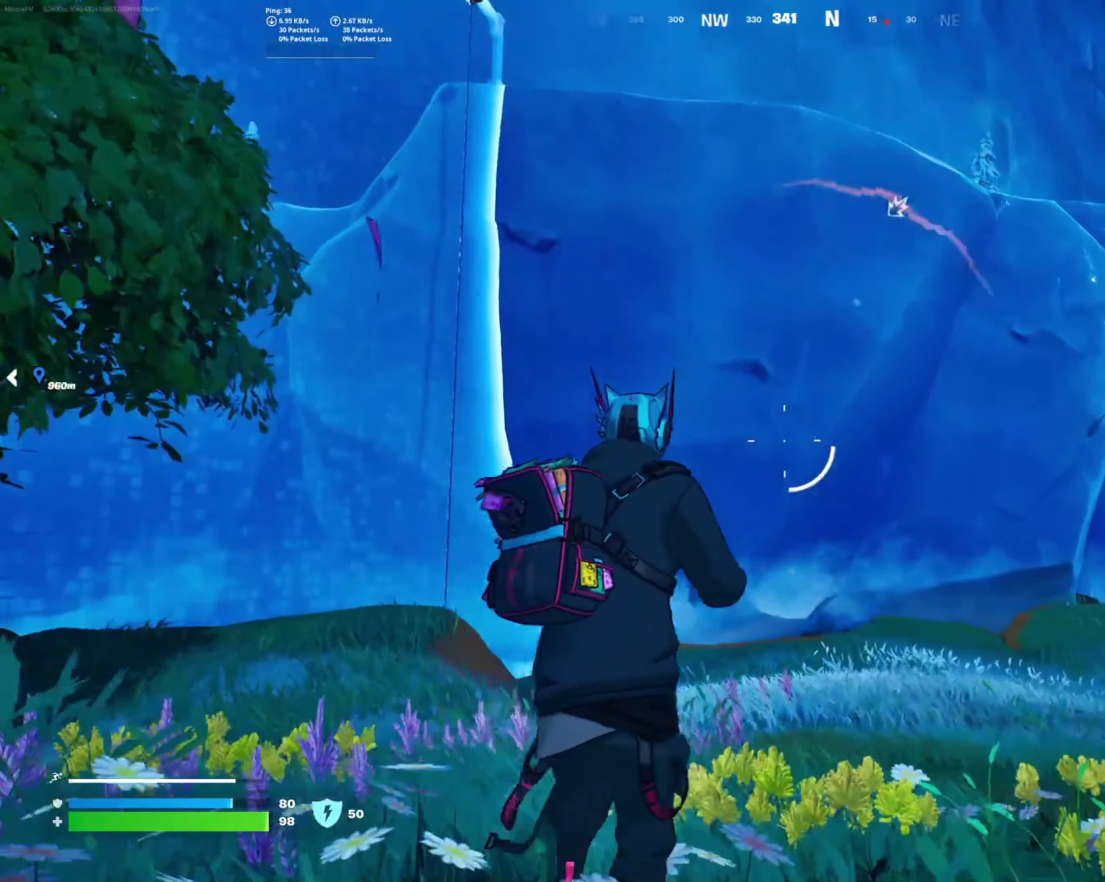
{"buttons": [], "left_stick": "up", "right_stick": "center", "events": [[150, "right_stick", "center"], [400, "L1", "down"], [467, "L1", "up"]]}
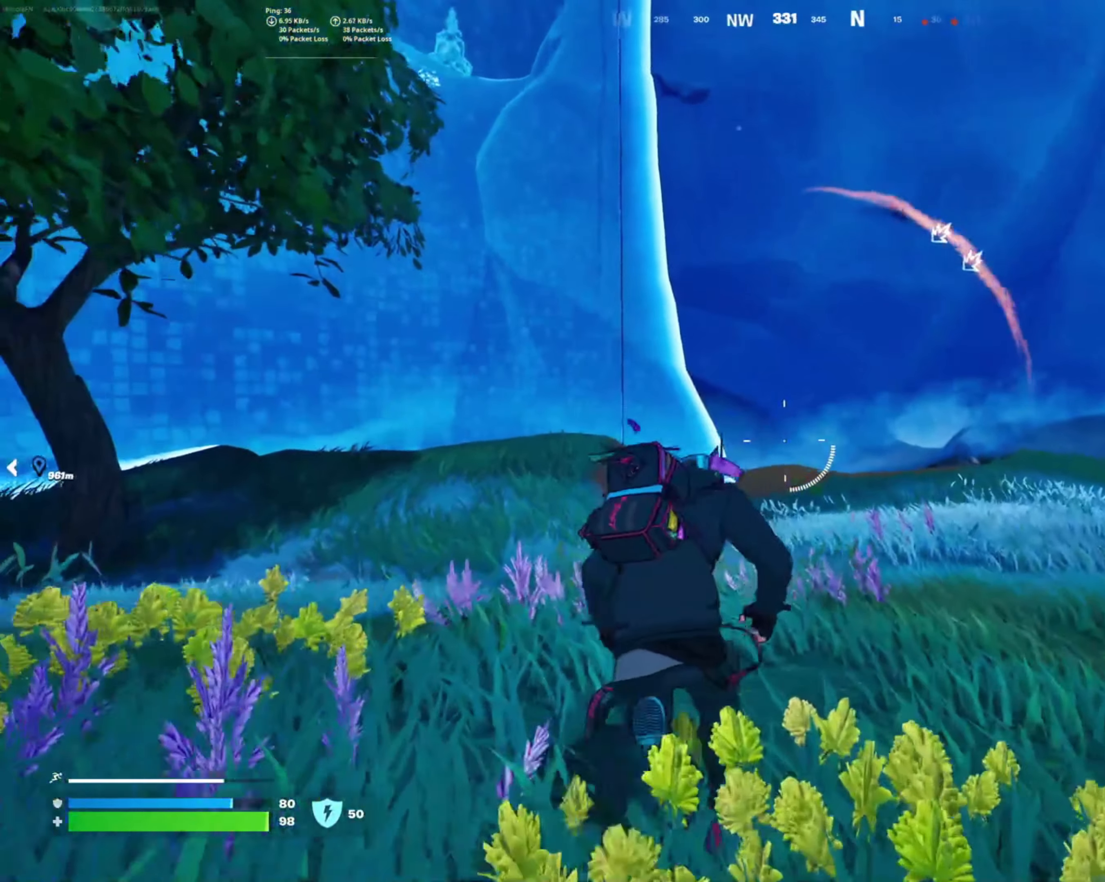
{"buttons": [], "left_stick": "up", "right_stick": "center", "events": []}
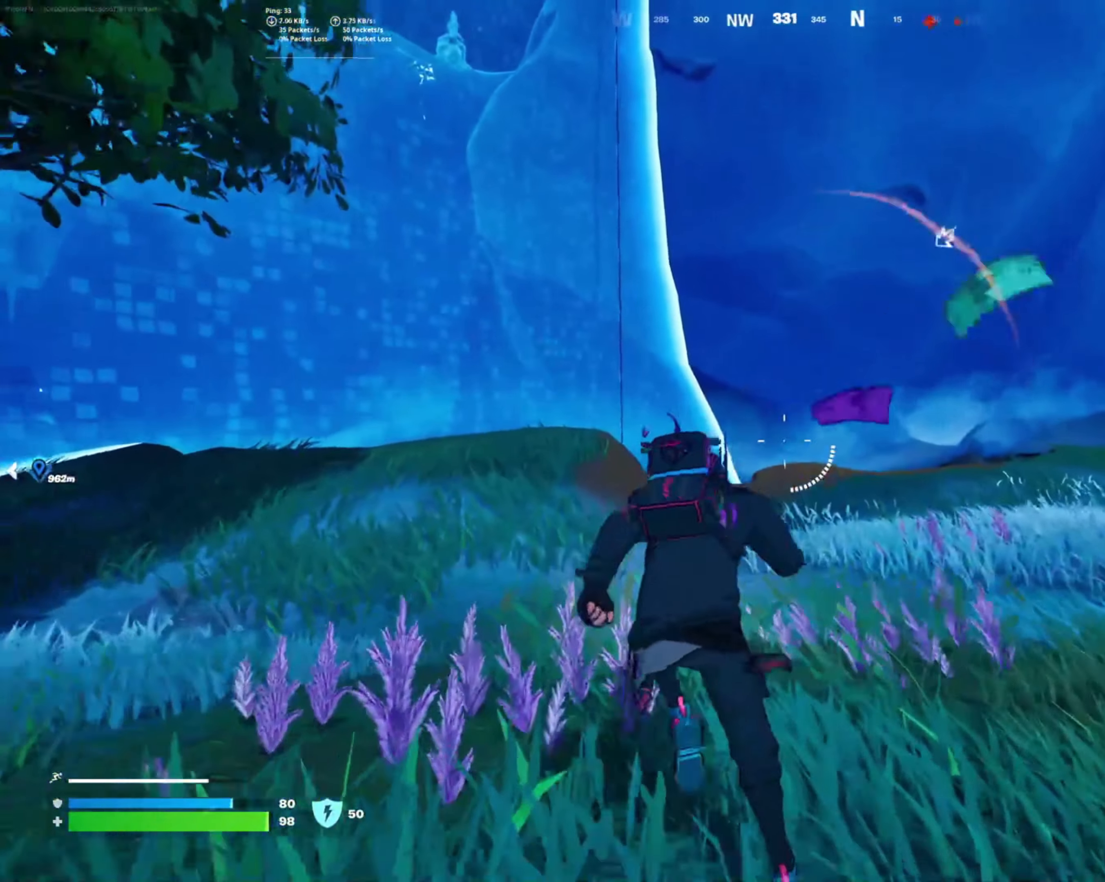
{"buttons": [], "left_stick": "up-left", "right_stick": "center", "events": [[67, "DPAD_RIGHT", "down"], [234, "DPAD_RIGHT", "up"], [317, "left_stick", "up-left"]]}